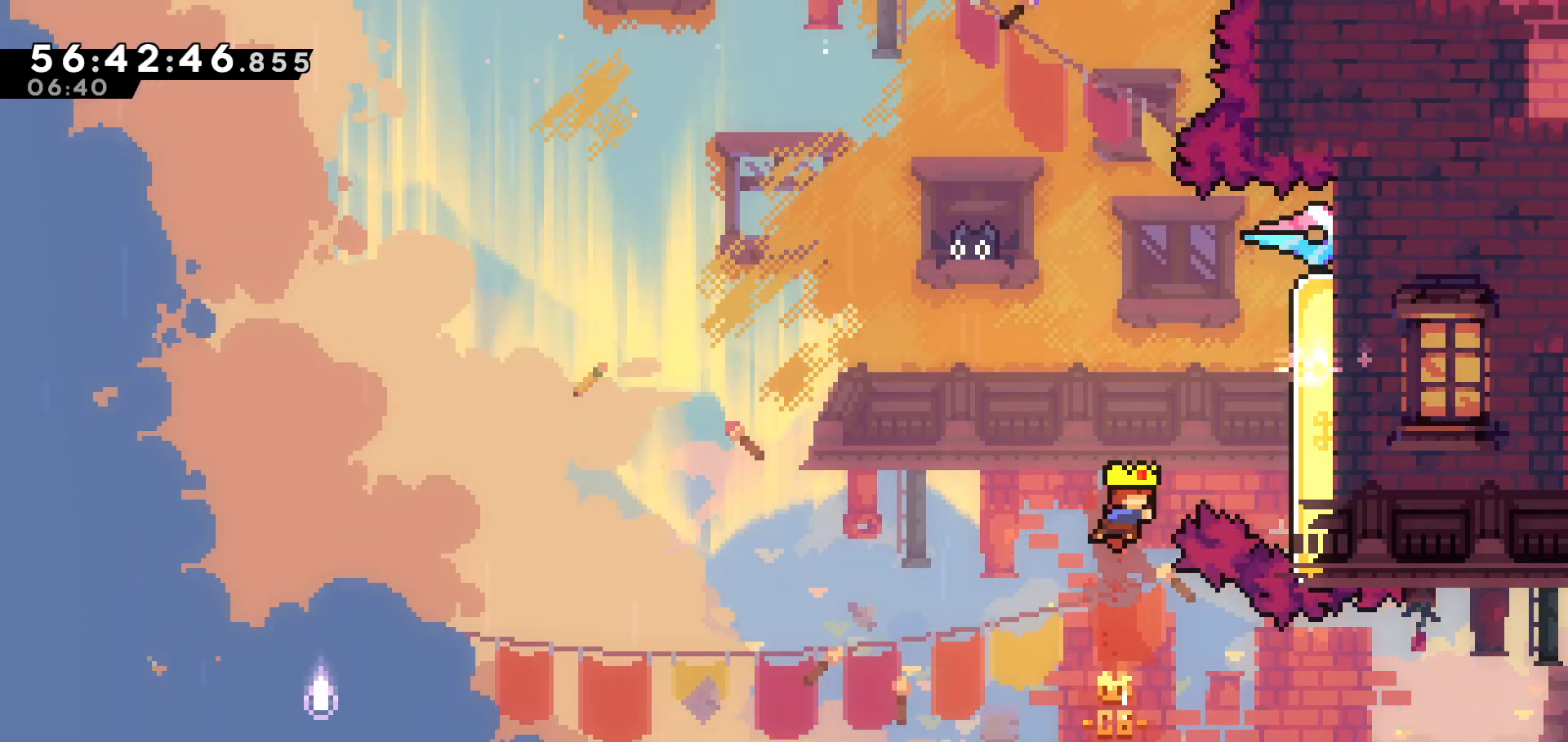
Gameplay with keyboard; each line is a JSON object with the keys held at the frame after it. "events" lists presses ("down") and releases ("up") of "dash", "demo", "down", "grab", "jump", "jump2", "left", "pause", "right" and "up" between this image and that frame as [ms after this image, input, new state], when the widget could be followed in between. No other keys are recorded. Mouse input is not recorded. Key names are as the overlay labels them; some are game actions (e.g. jump) rather than physical keys.
{"keys": ["grab"], "events": [[67, "dash", "down"], [217, "dash", "up"], [217, "up", "up"], [417, "grab", "down"], [467, "right", "up"]]}
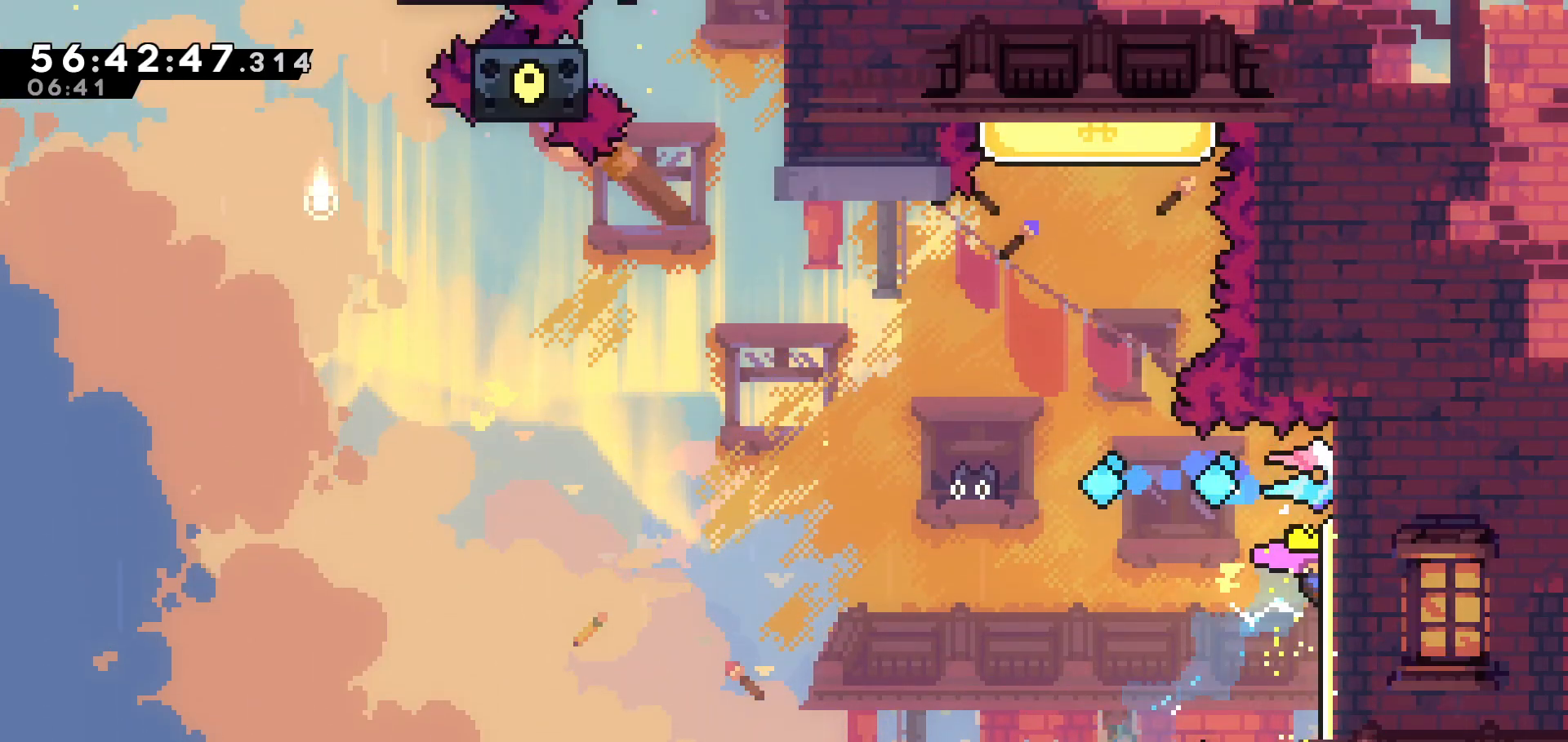
{"keys": ["grab"], "events": [[217, "up", "down"], [267, "up", "up"]]}
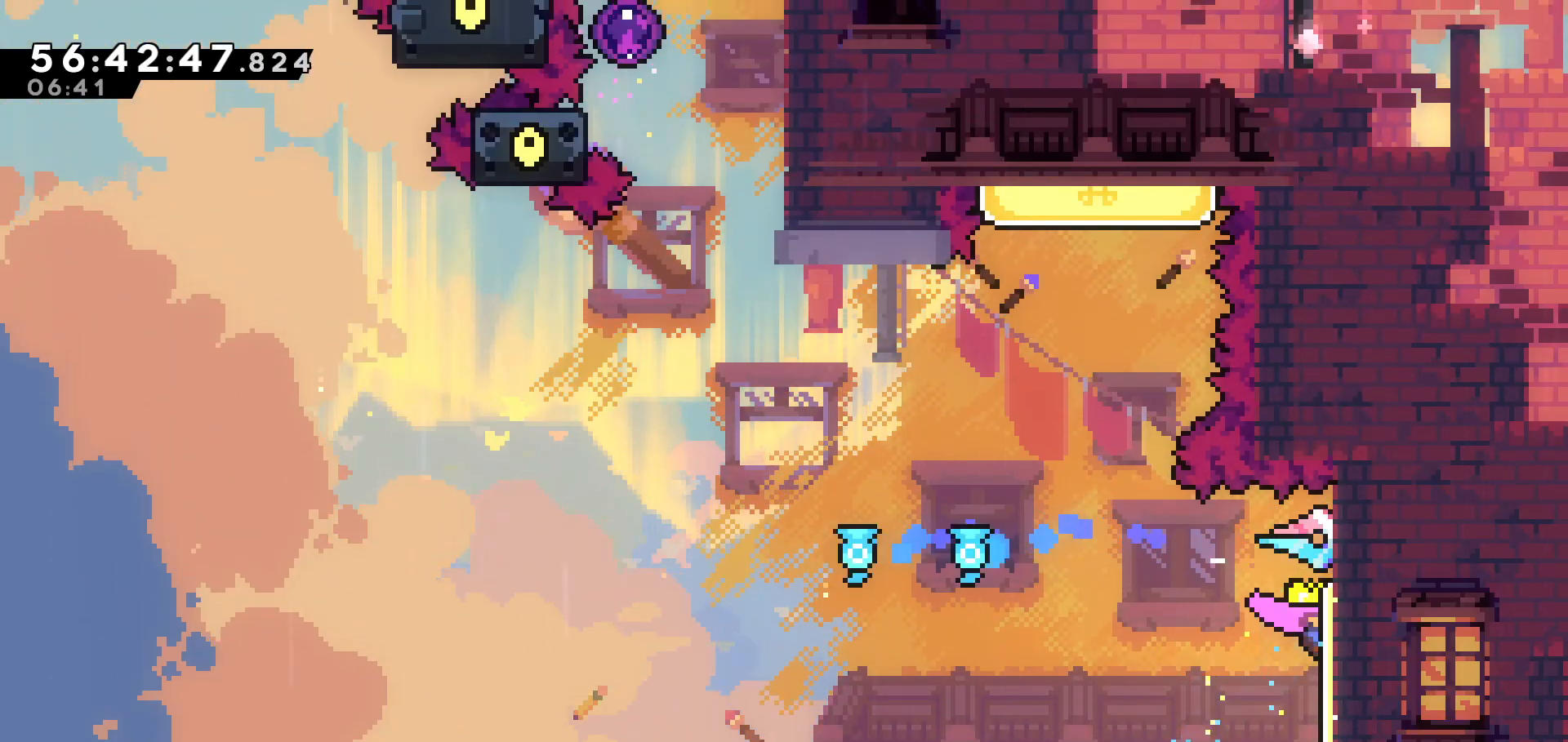
{"keys": ["grab"], "events": []}
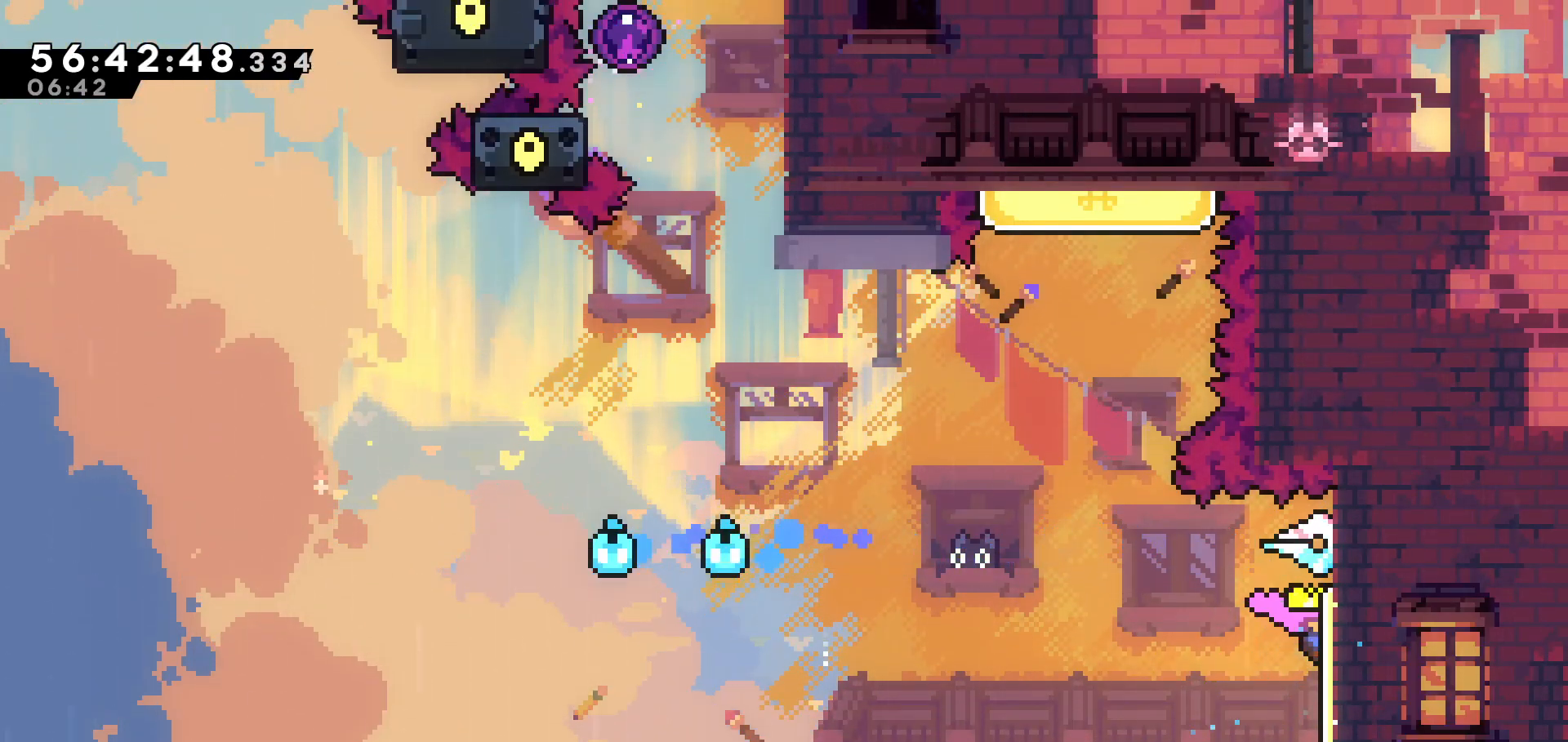
{"keys": ["grab"], "events": []}
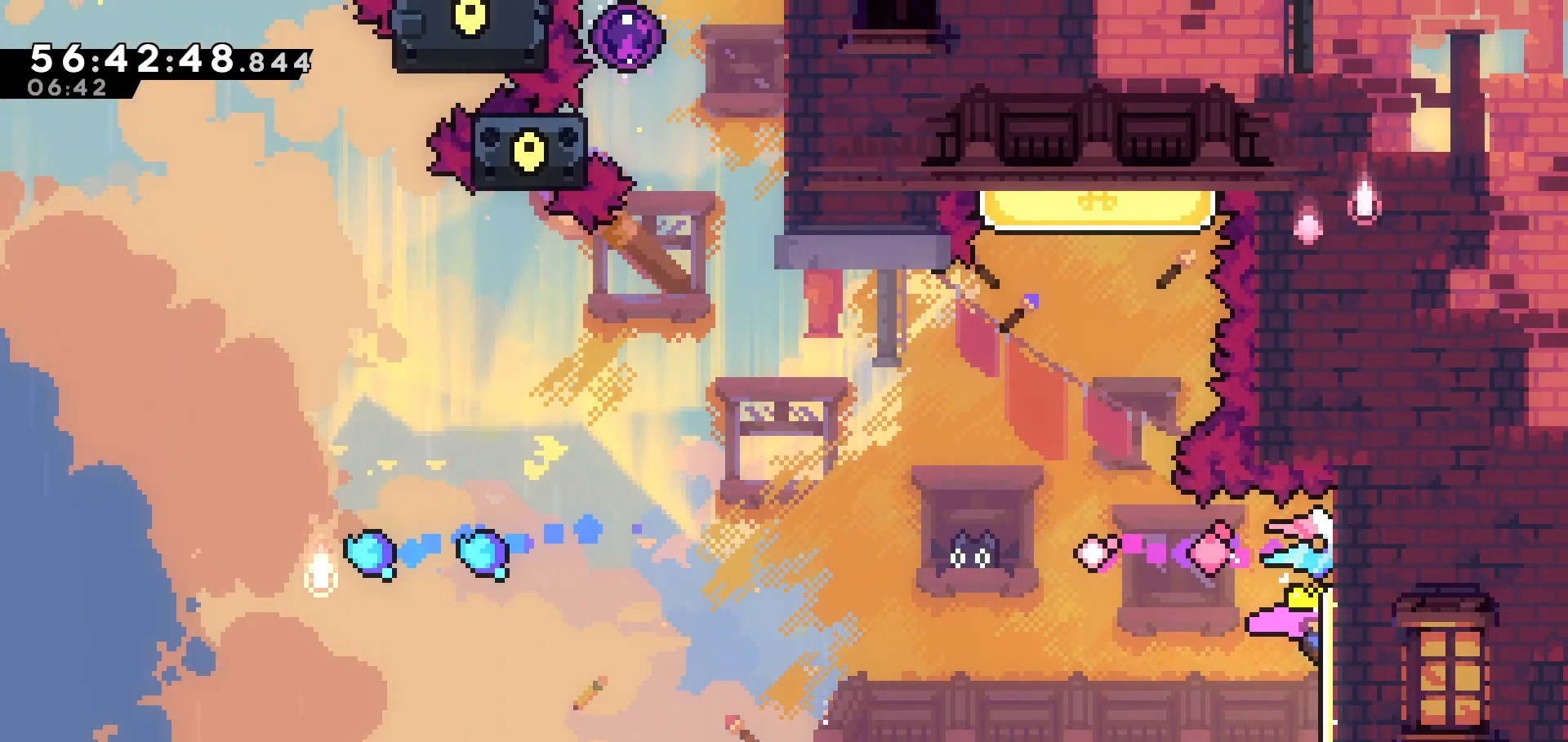
{"keys": ["left", "up"], "events": [[217, "left", "down"], [217, "up", "down"], [267, "demo", "down"], [417, "demo", "up"], [417, "grab", "up"]]}
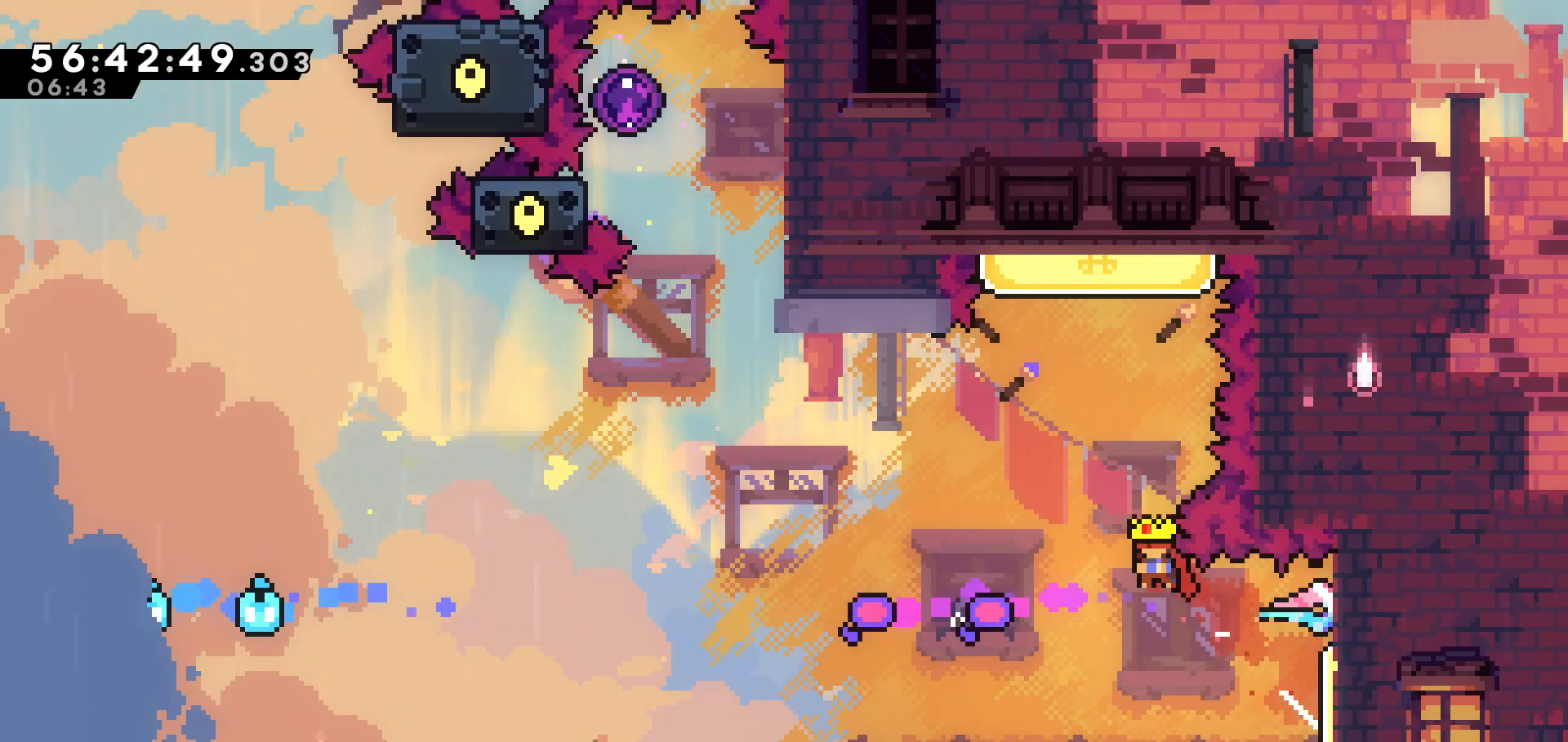
{"keys": ["up"], "events": [[133, "left", "up"], [183, "dash", "down"], [467, "dash", "up"]]}
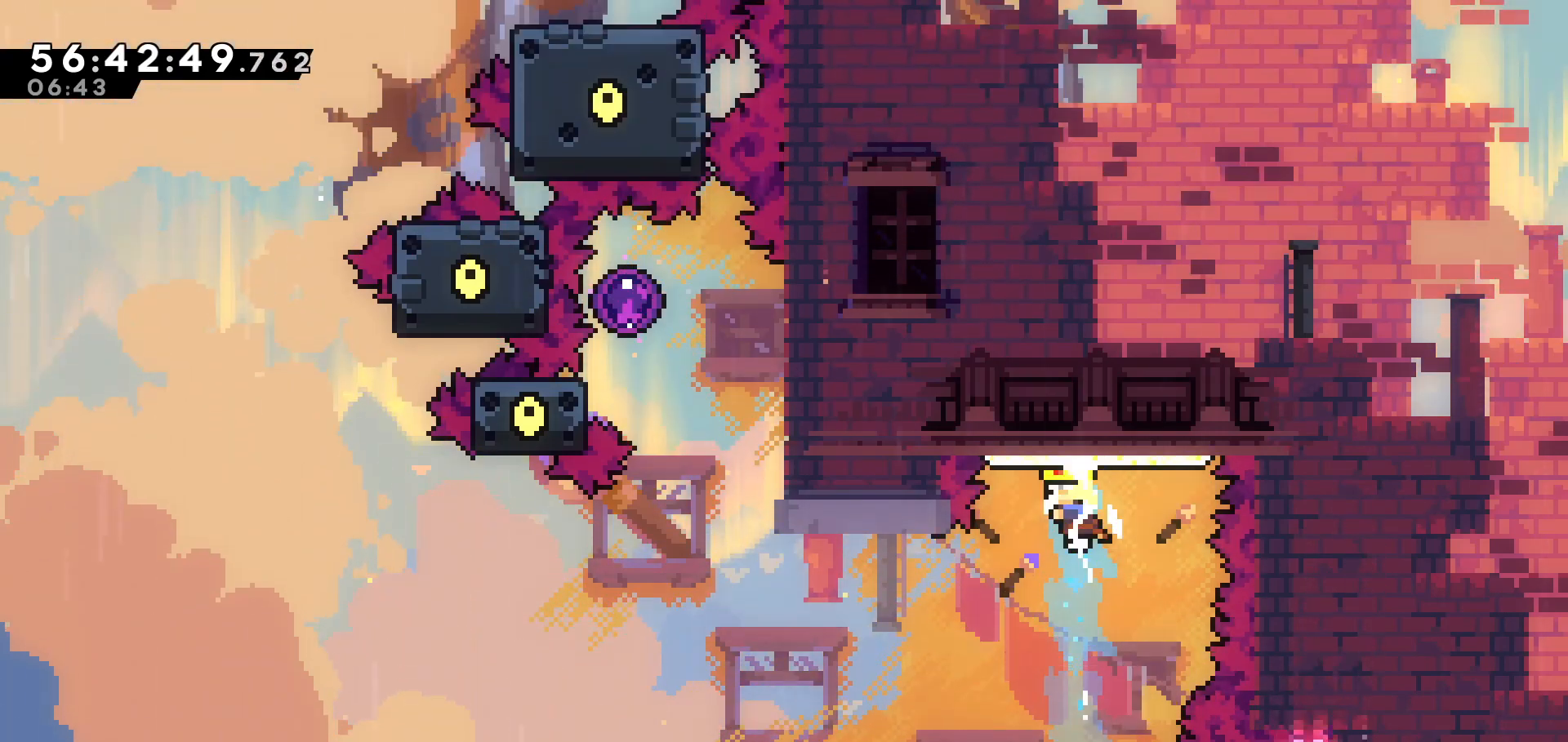
{"keys": ["dash", "left", "up"], "events": [[167, "left", "down"], [433, "dash", "down"]]}
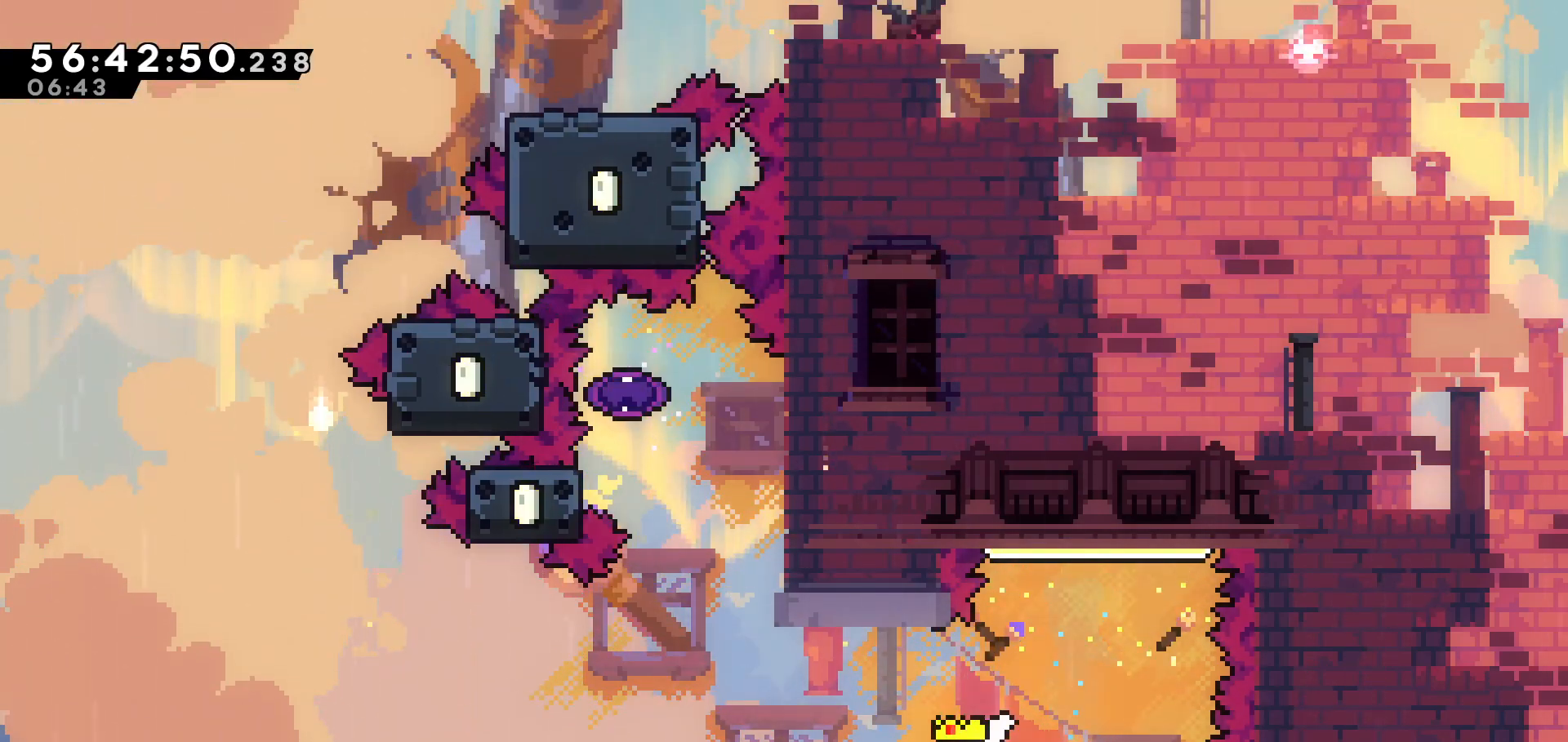
{"keys": ["dash", "up"], "events": [[233, "dash", "up"], [417, "dash", "down"], [417, "left", "up"]]}
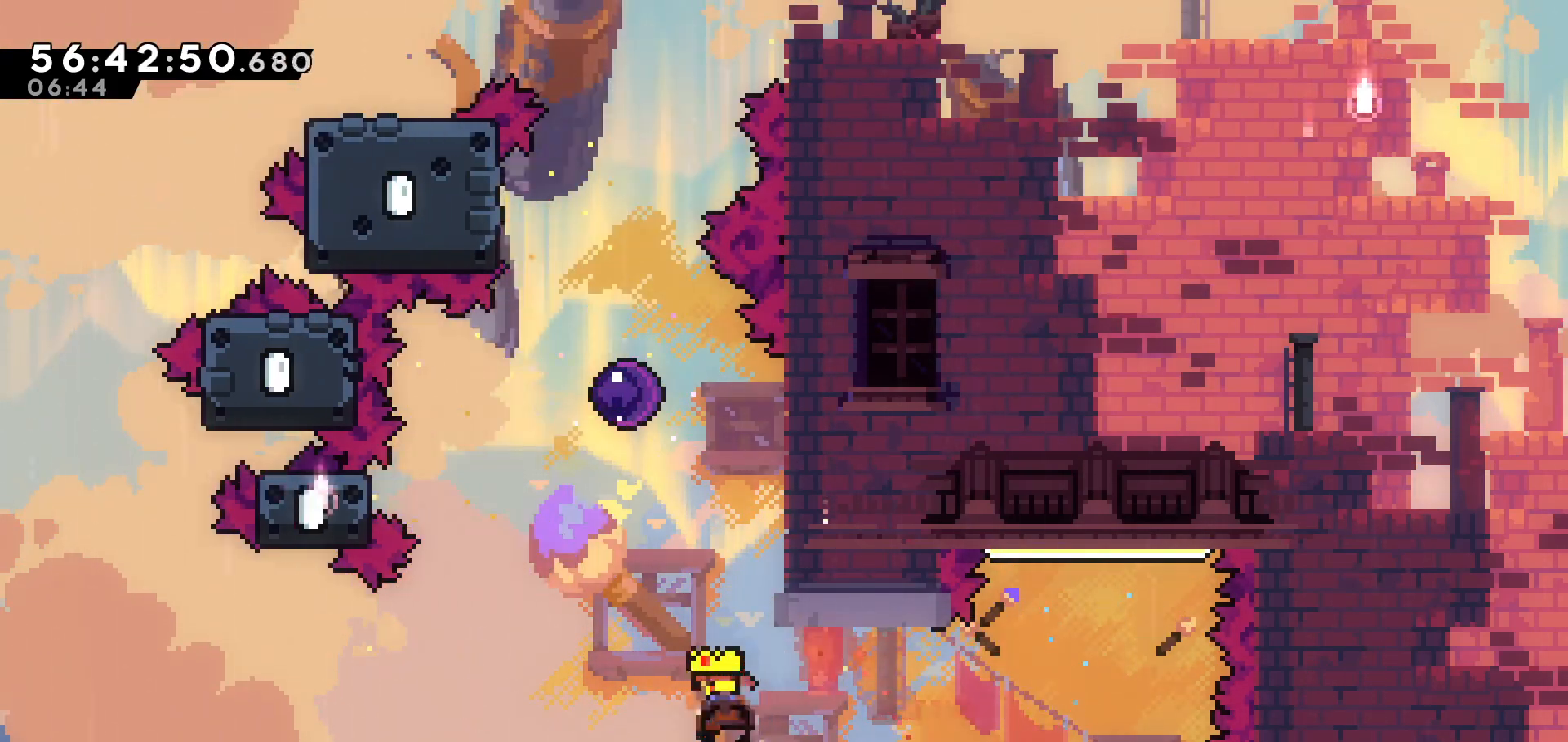
{"keys": ["grab", "right"], "events": [[167, "right", "down"], [183, "dash", "up"], [383, "up", "up"], [417, "grab", "down"]]}
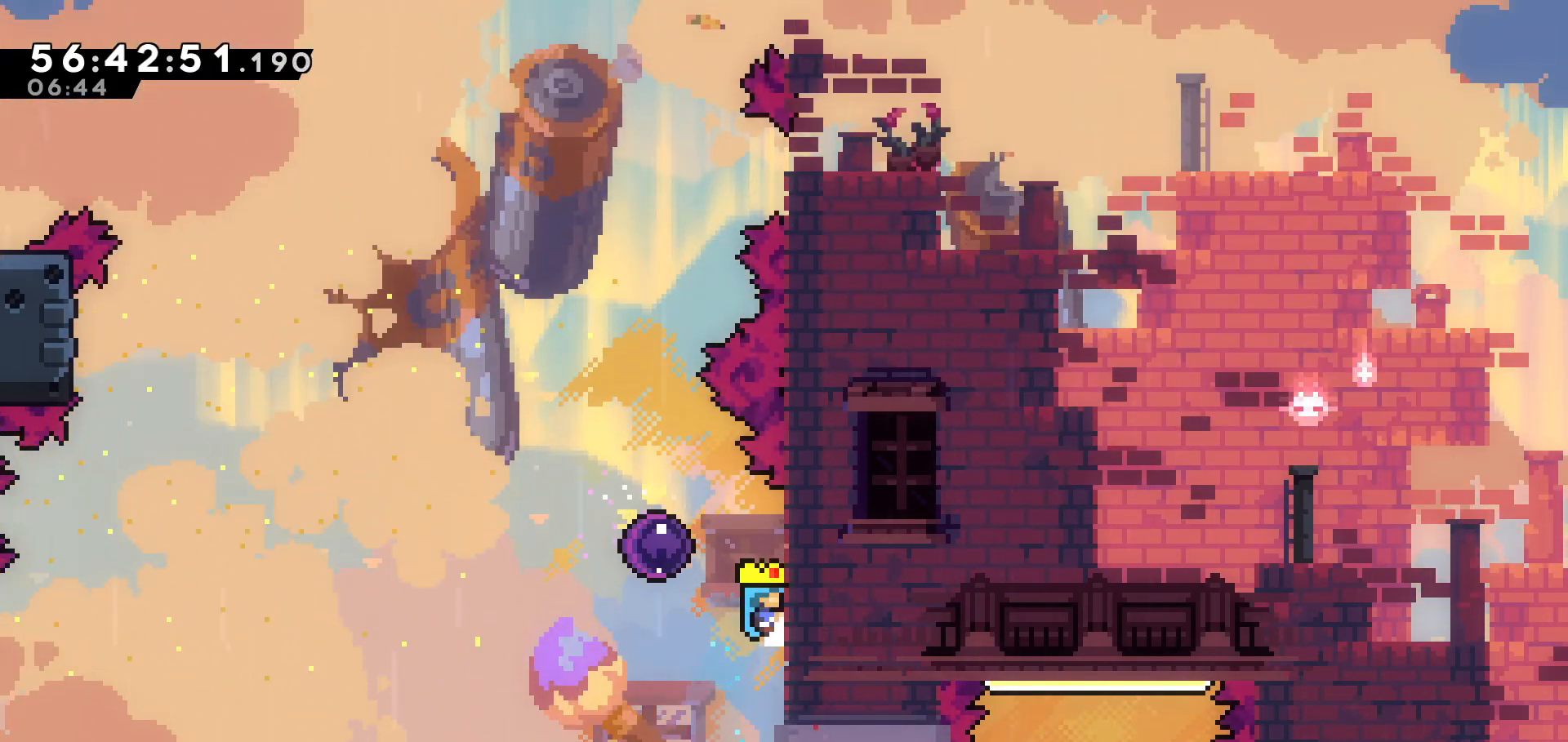
{"keys": ["grab"], "events": [[67, "right", "up"], [67, "up", "down"], [267, "up", "up"], [333, "up", "down"], [433, "up", "up"]]}
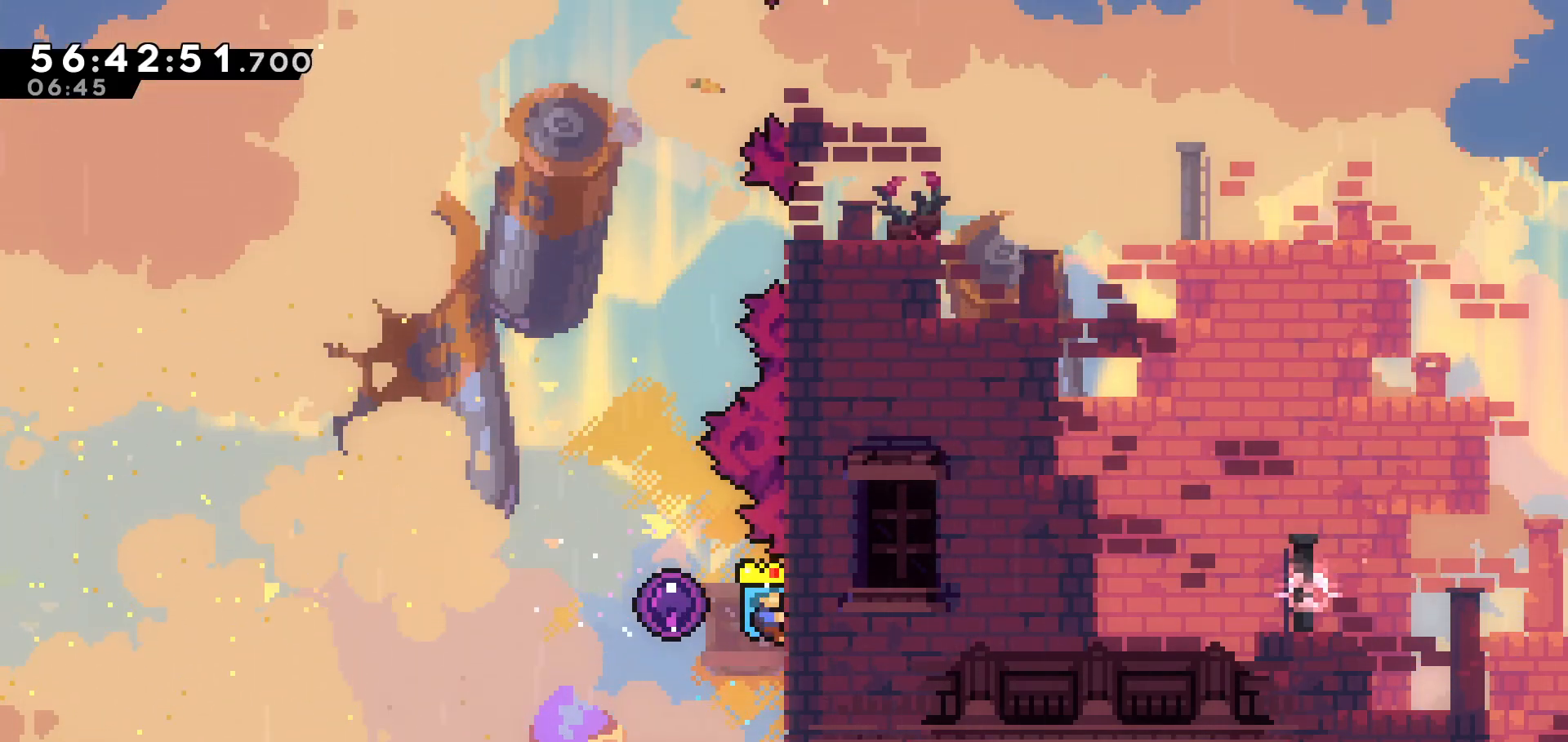
{"keys": ["grab"], "events": [[33, "up", "down"], [67, "up", "up"], [317, "up", "down"], [367, "up", "up"]]}
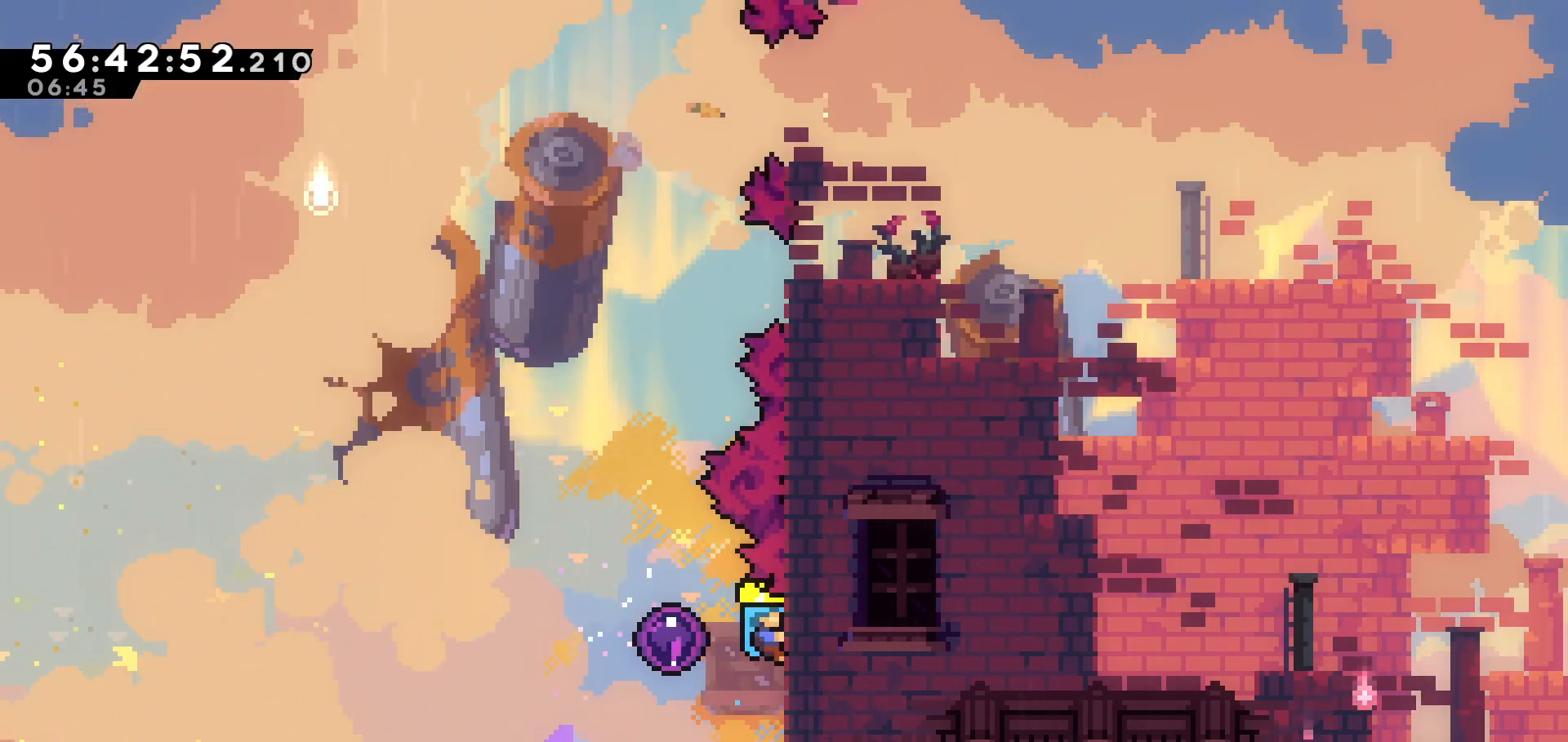
{"keys": ["grab"], "events": [[67, "up", "down"], [117, "up", "up"]]}
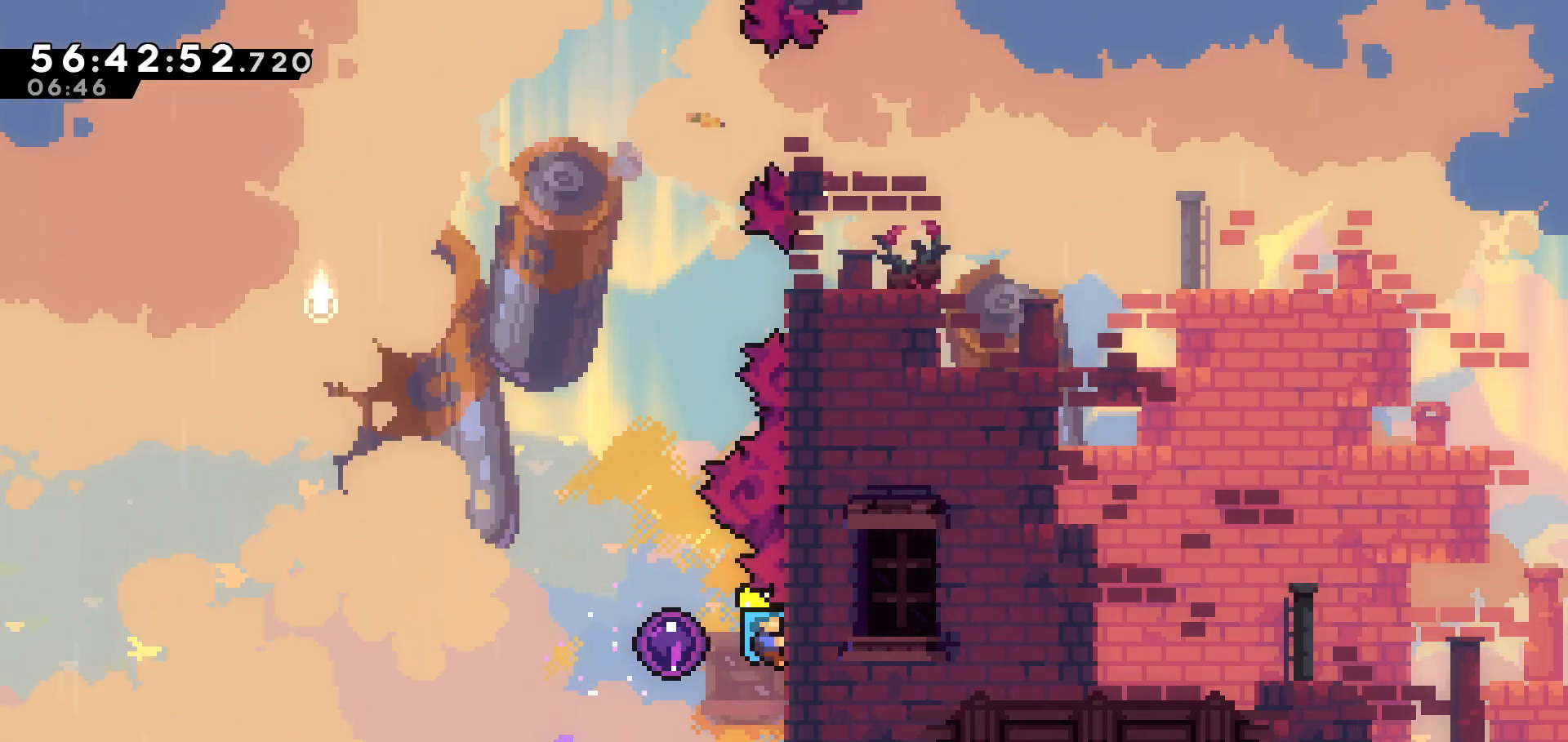
{"keys": ["grab", "up"], "events": [[167, "up", "down"], [217, "up", "up"], [483, "up", "down"]]}
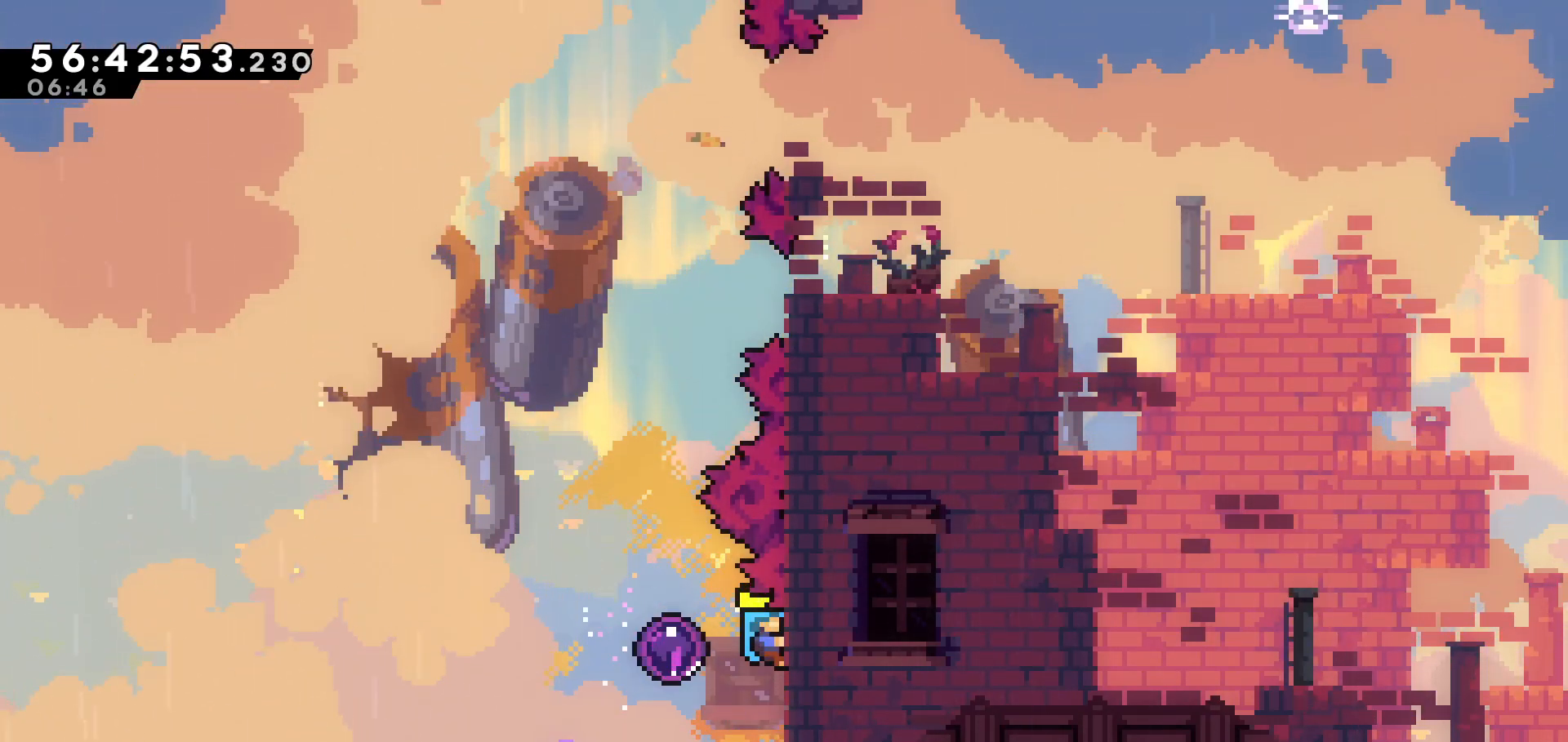
{"keys": ["grab"], "events": [[33, "up", "up"]]}
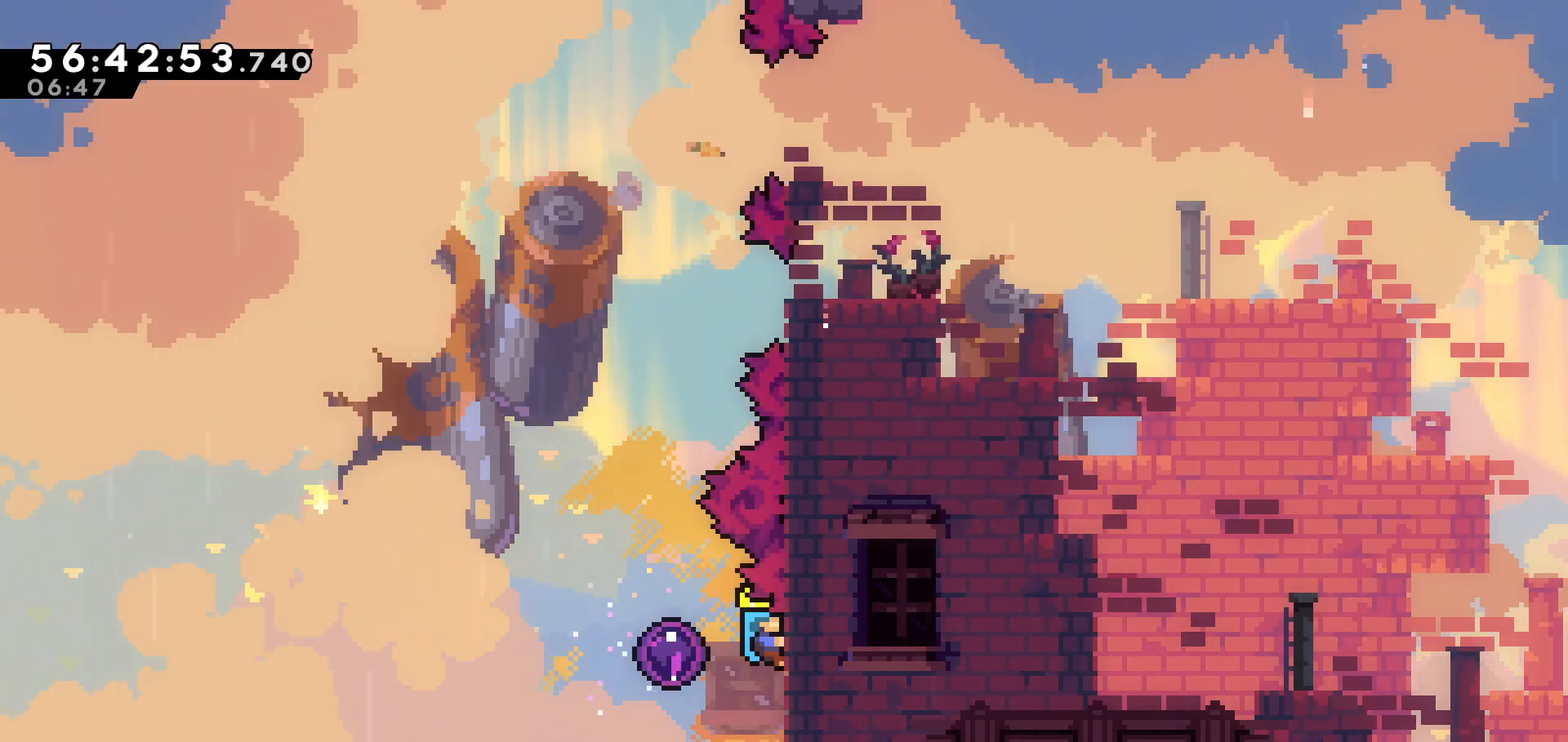
{"keys": ["grab"], "events": [[367, "up", "down"], [417, "up", "up"]]}
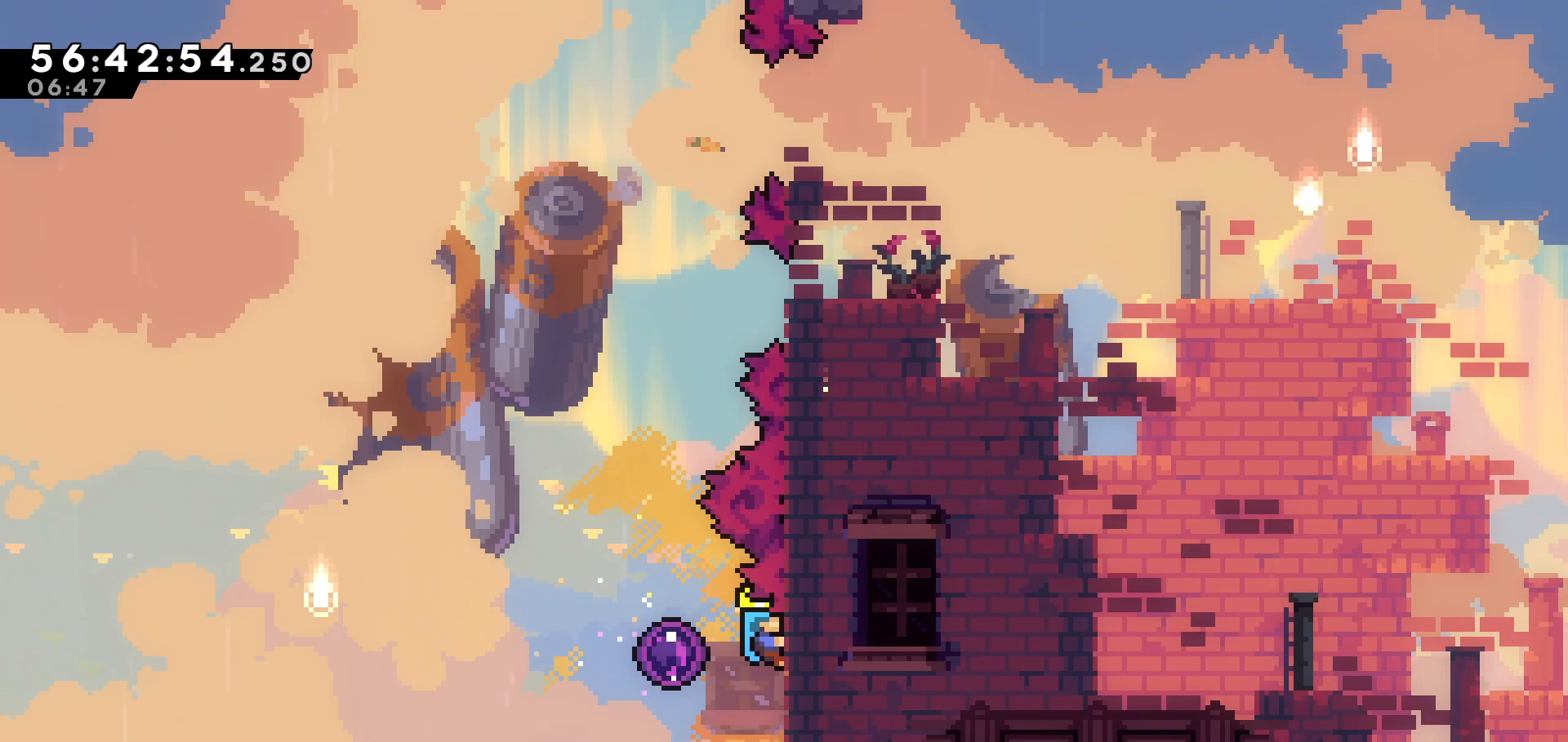
{"keys": ["left"], "events": [[267, "left", "down"], [383, "grab", "up"]]}
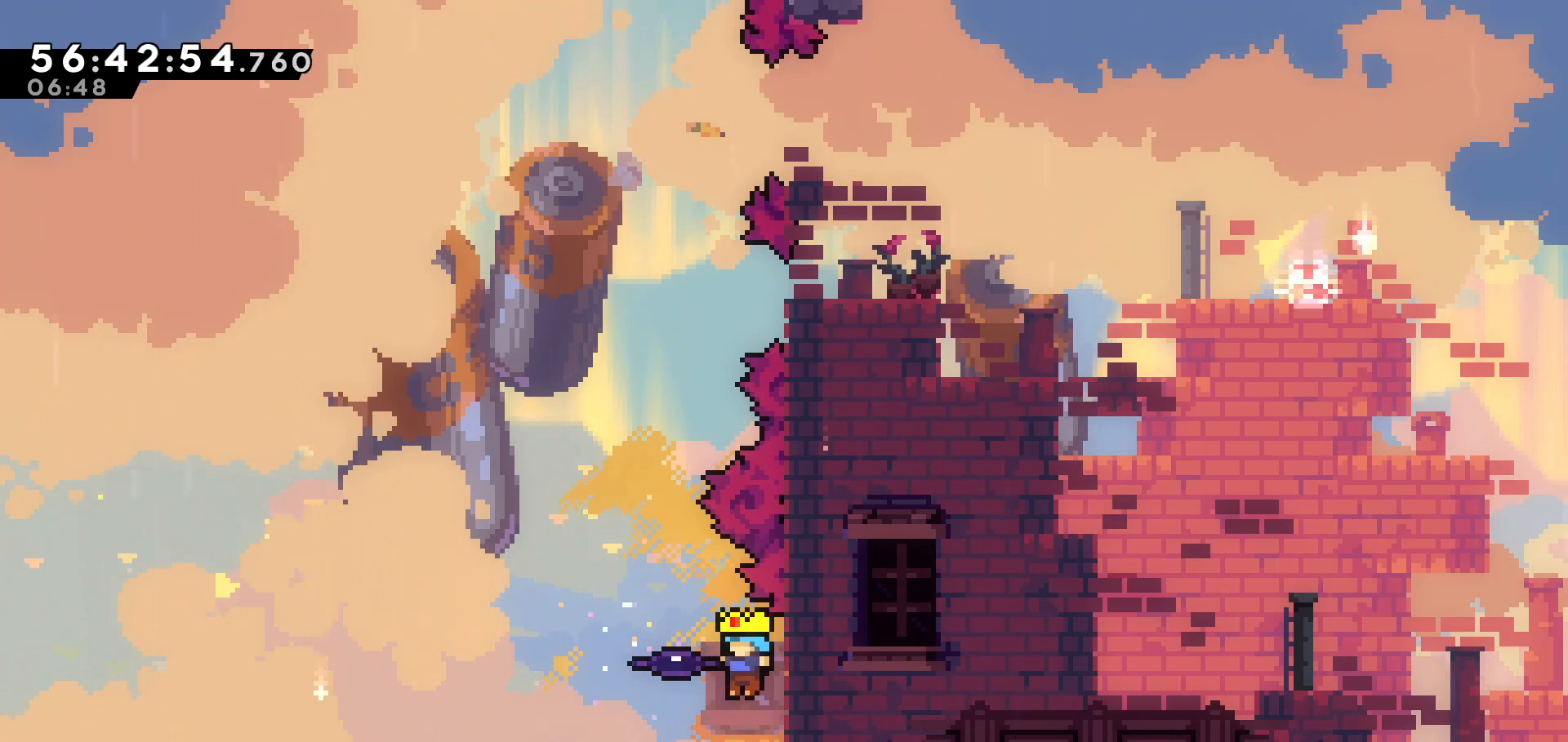
{"keys": [], "events": [[317, "left", "up"]]}
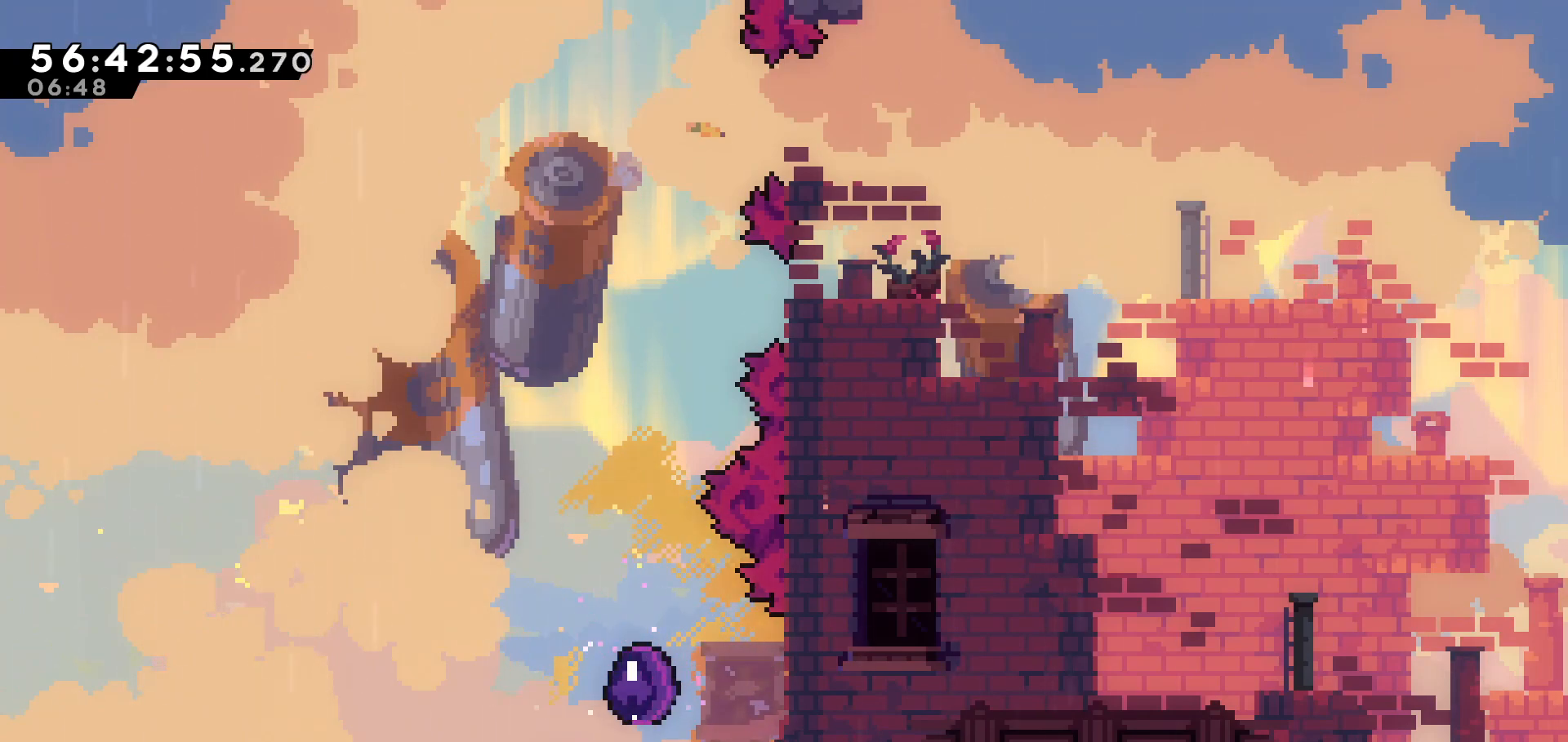
{"keys": [], "events": [[133, "jump", "down"], [233, "jump", "up"]]}
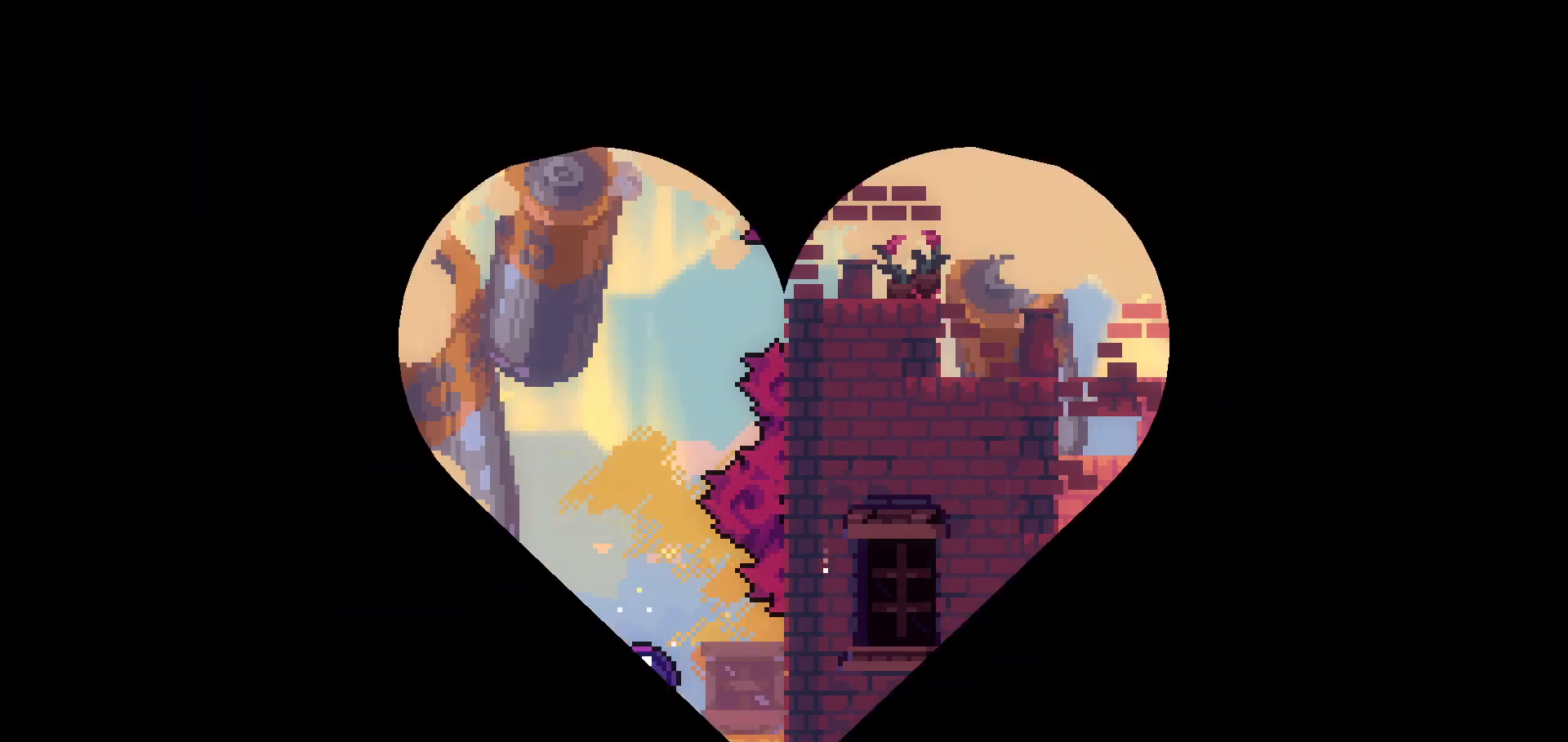
{"keys": [], "events": []}
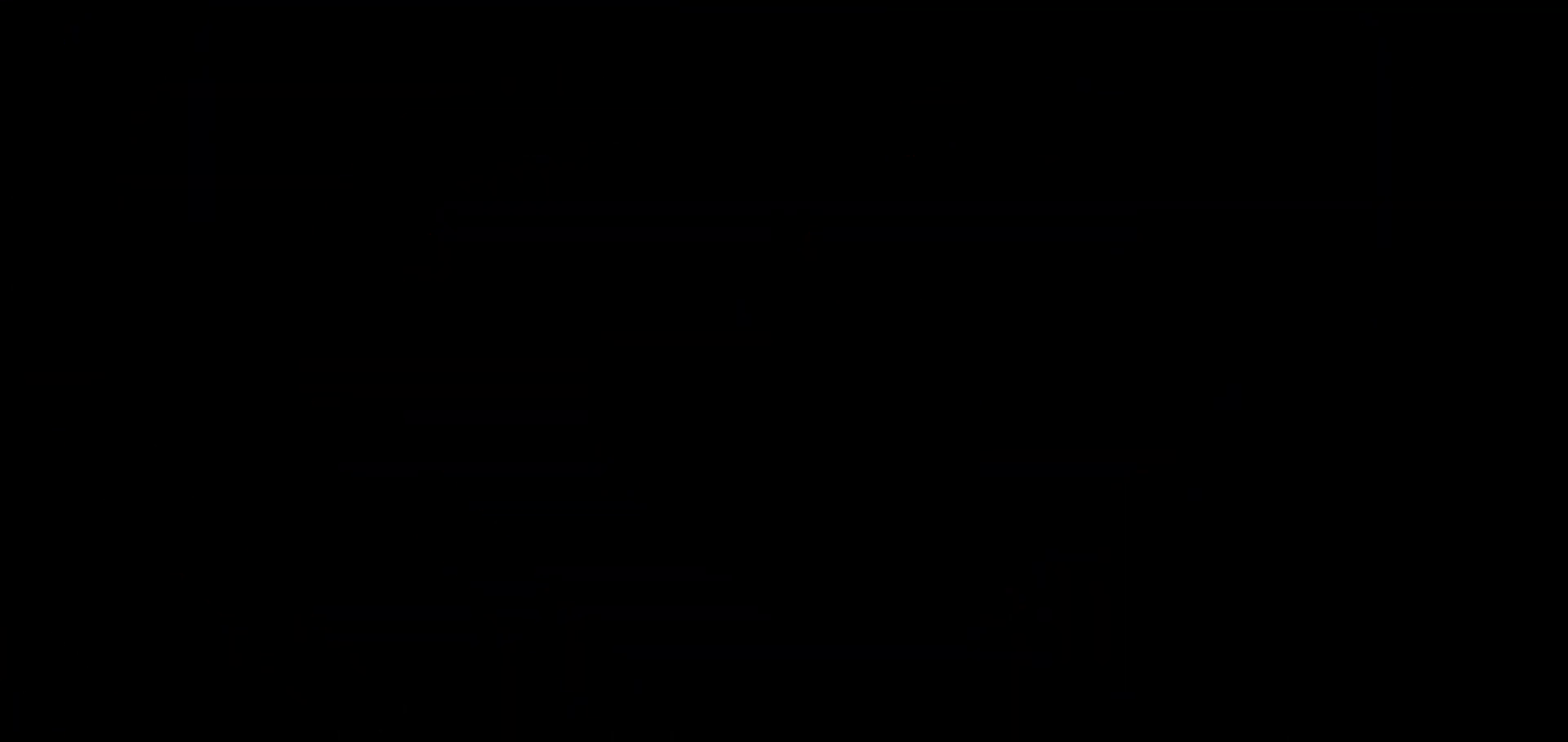
{"keys": [], "events": []}
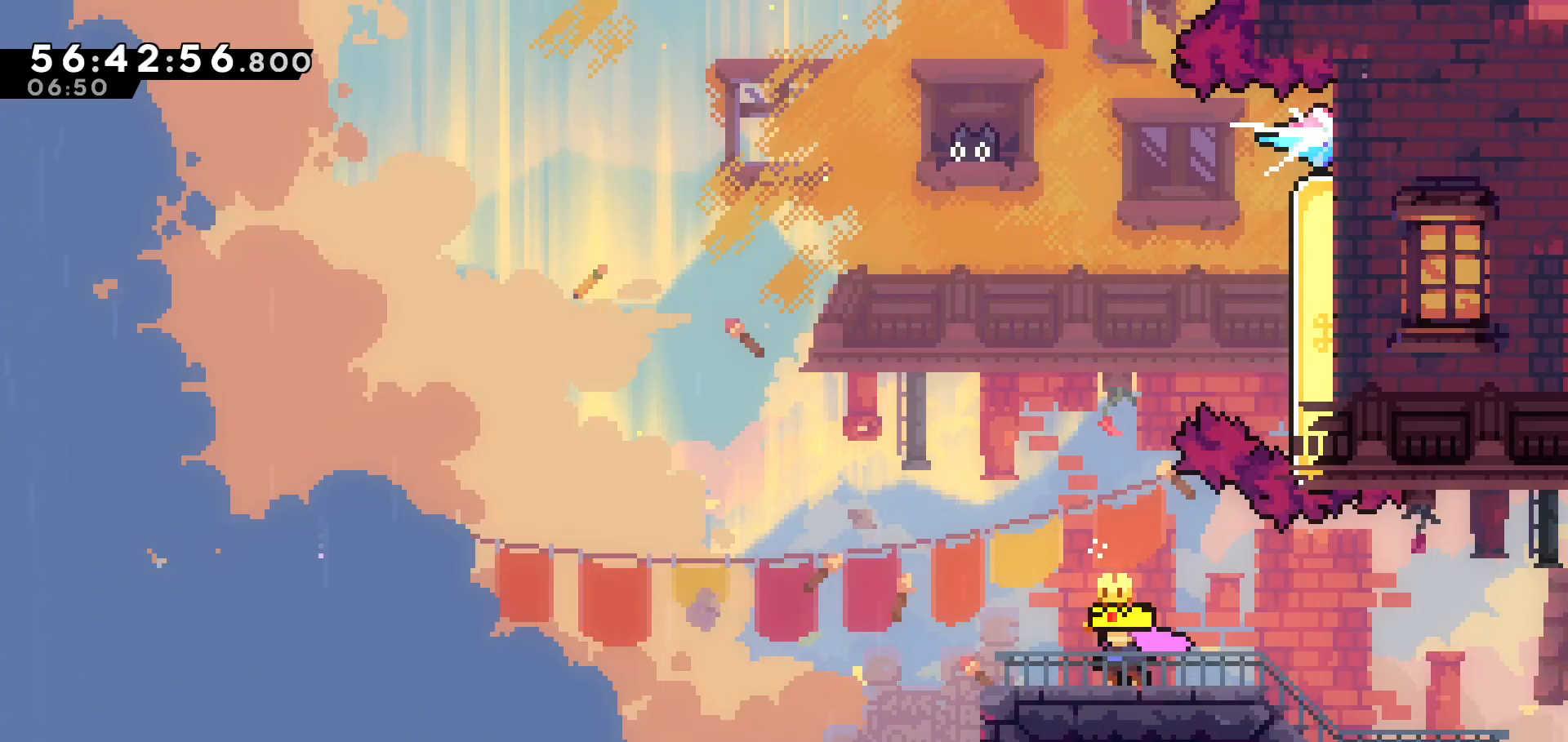
{"keys": ["right", "up"], "events": [[83, "dash", "down"], [83, "up", "down"], [317, "dash", "up"], [467, "right", "down"]]}
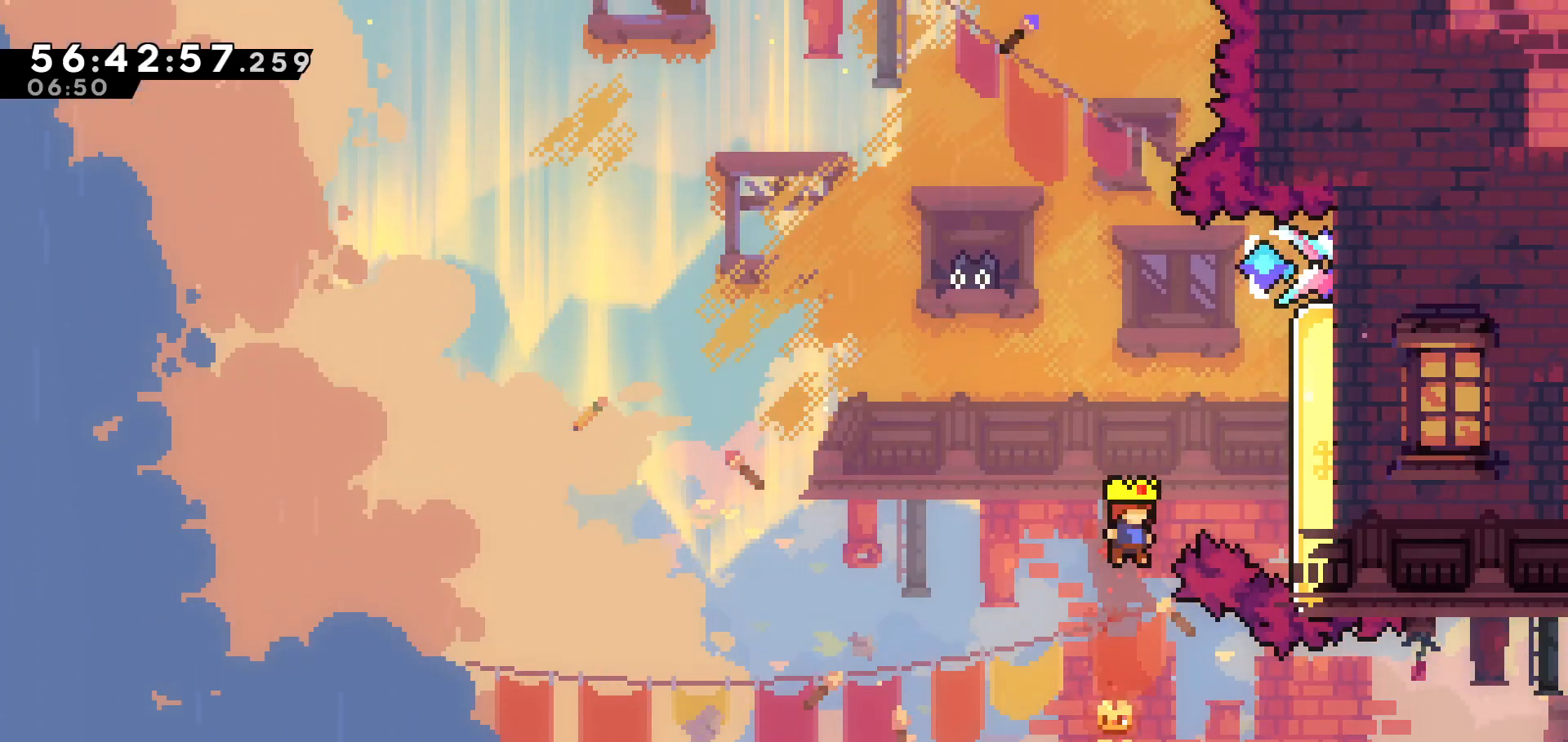
{"keys": ["grab"], "events": [[17, "dash", "down"], [217, "dash", "up"], [267, "up", "up"], [433, "grab", "down"], [433, "right", "up"]]}
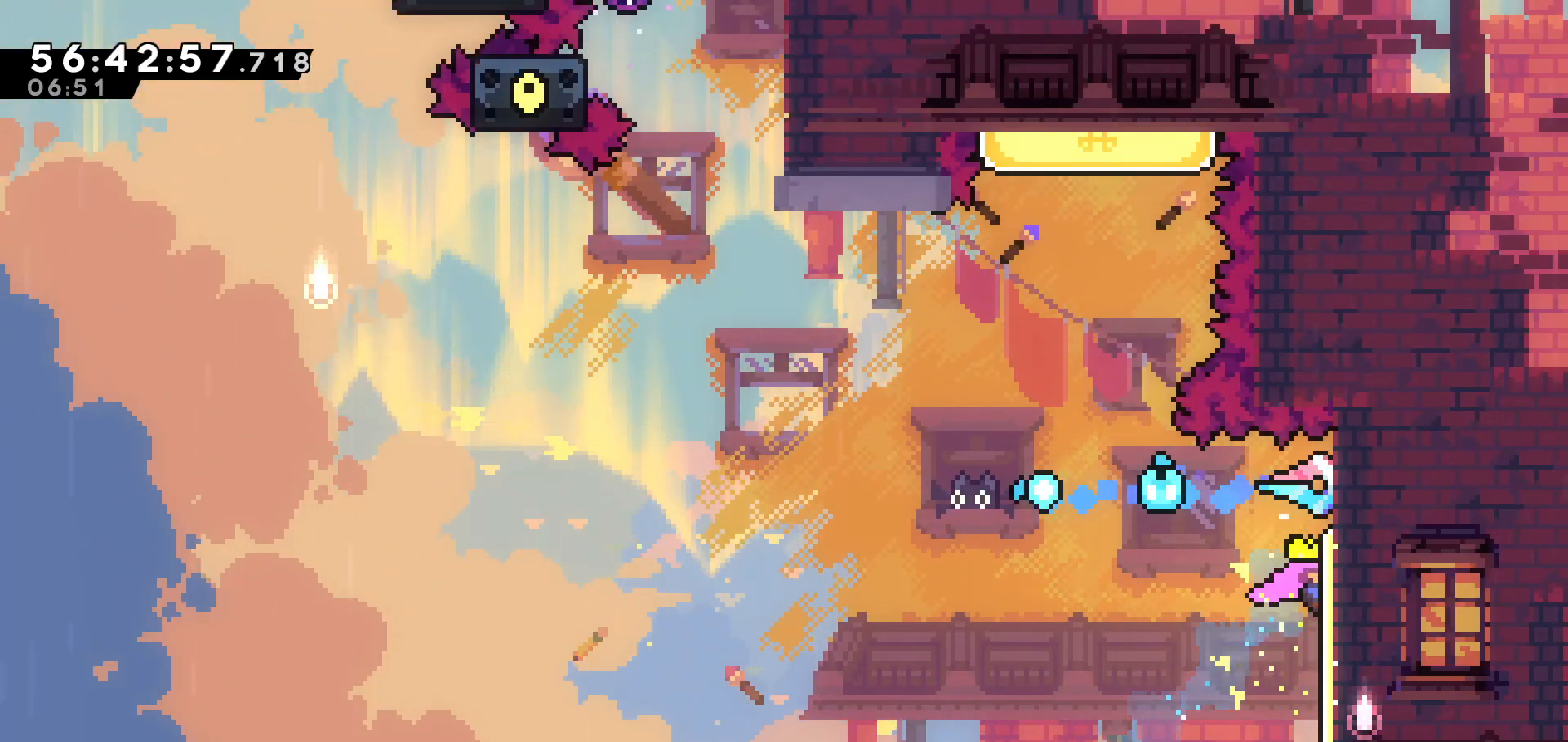
{"keys": ["grab"], "events": [[167, "up", "down"], [267, "up", "up"]]}
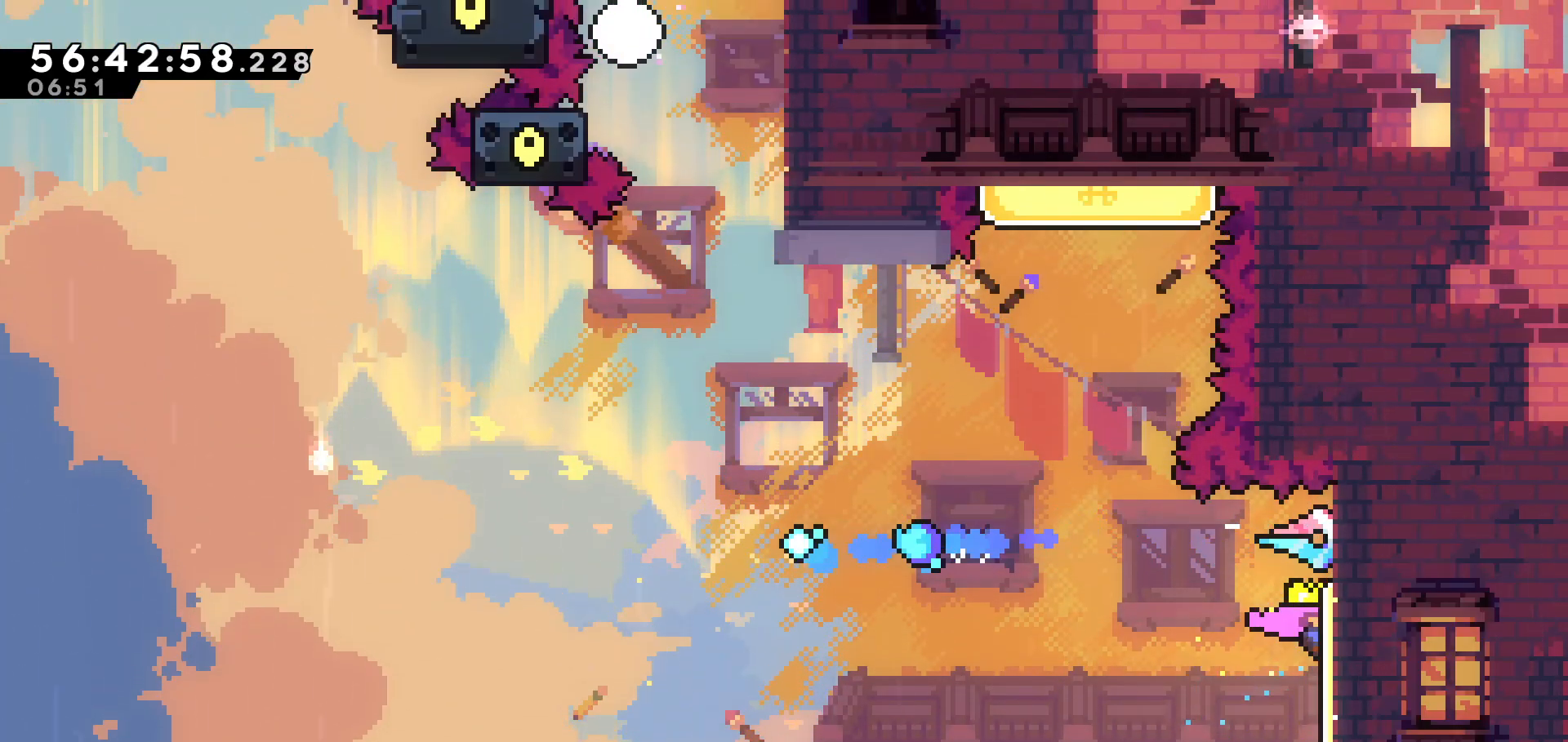
{"keys": ["grab"], "events": [[17, "up", "down"], [67, "up", "up"]]}
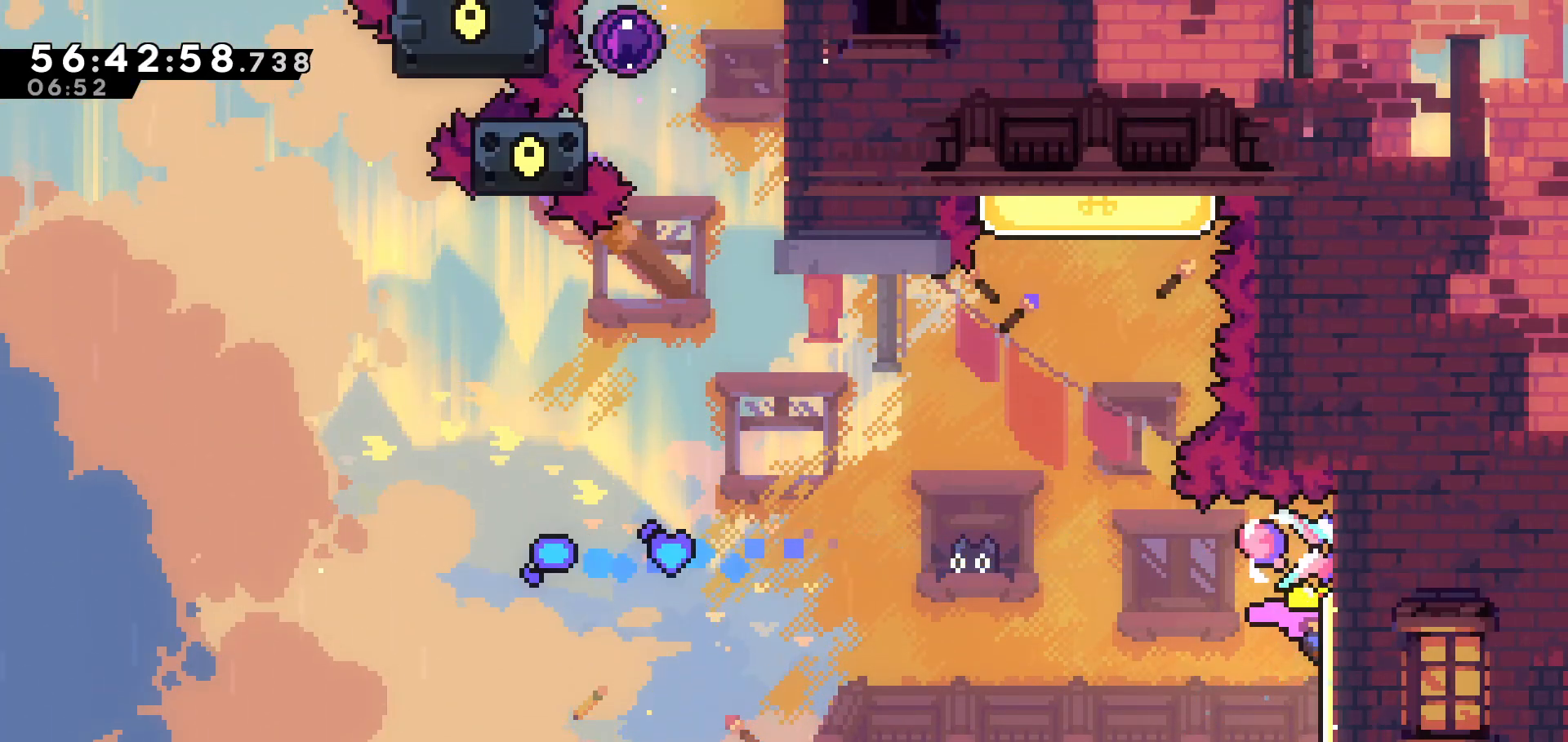
{"keys": ["grab"], "events": []}
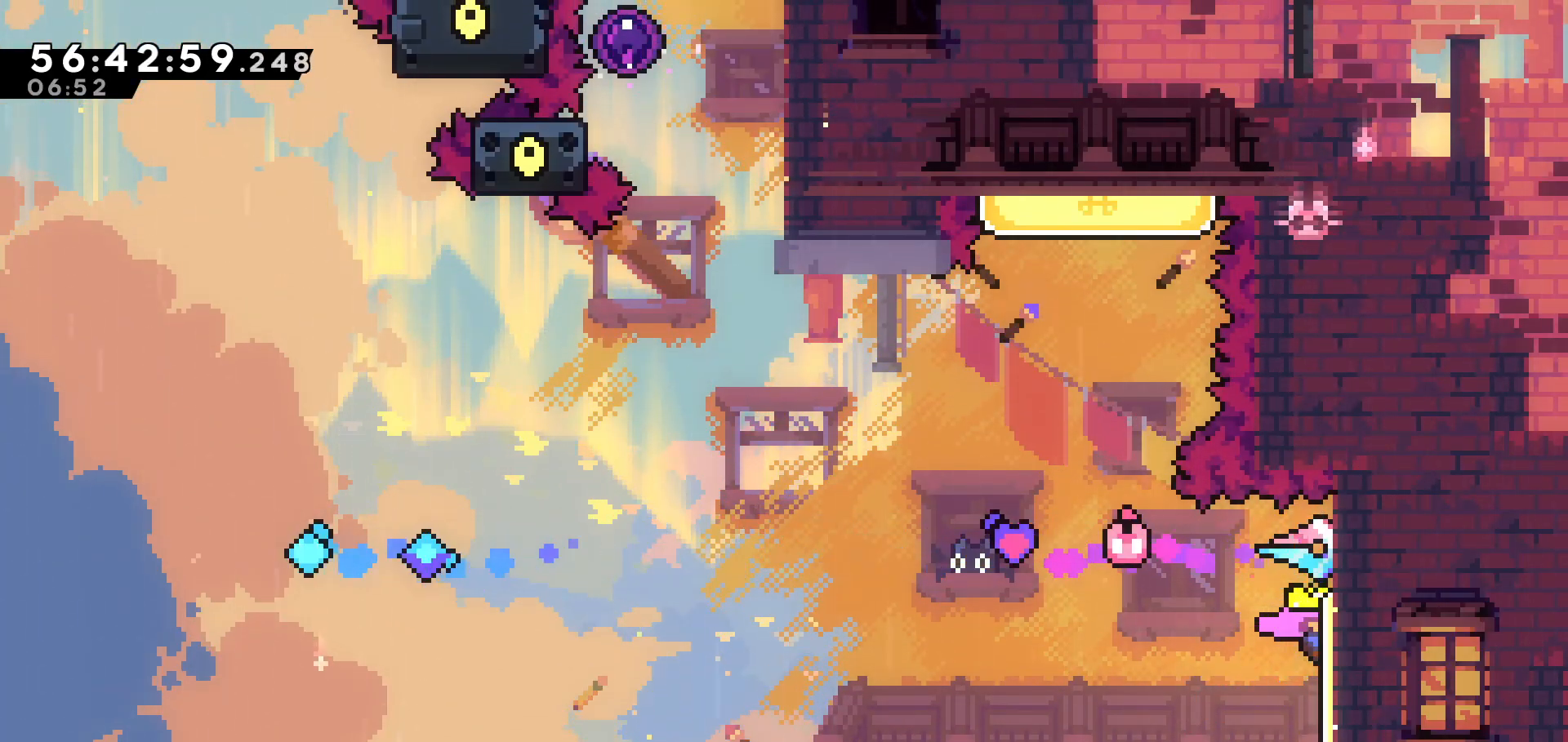
{"keys": ["left", "up"], "events": [[117, "left", "down"], [117, "up", "down"], [167, "demo", "down"], [317, "demo", "up"], [367, "grab", "up"]]}
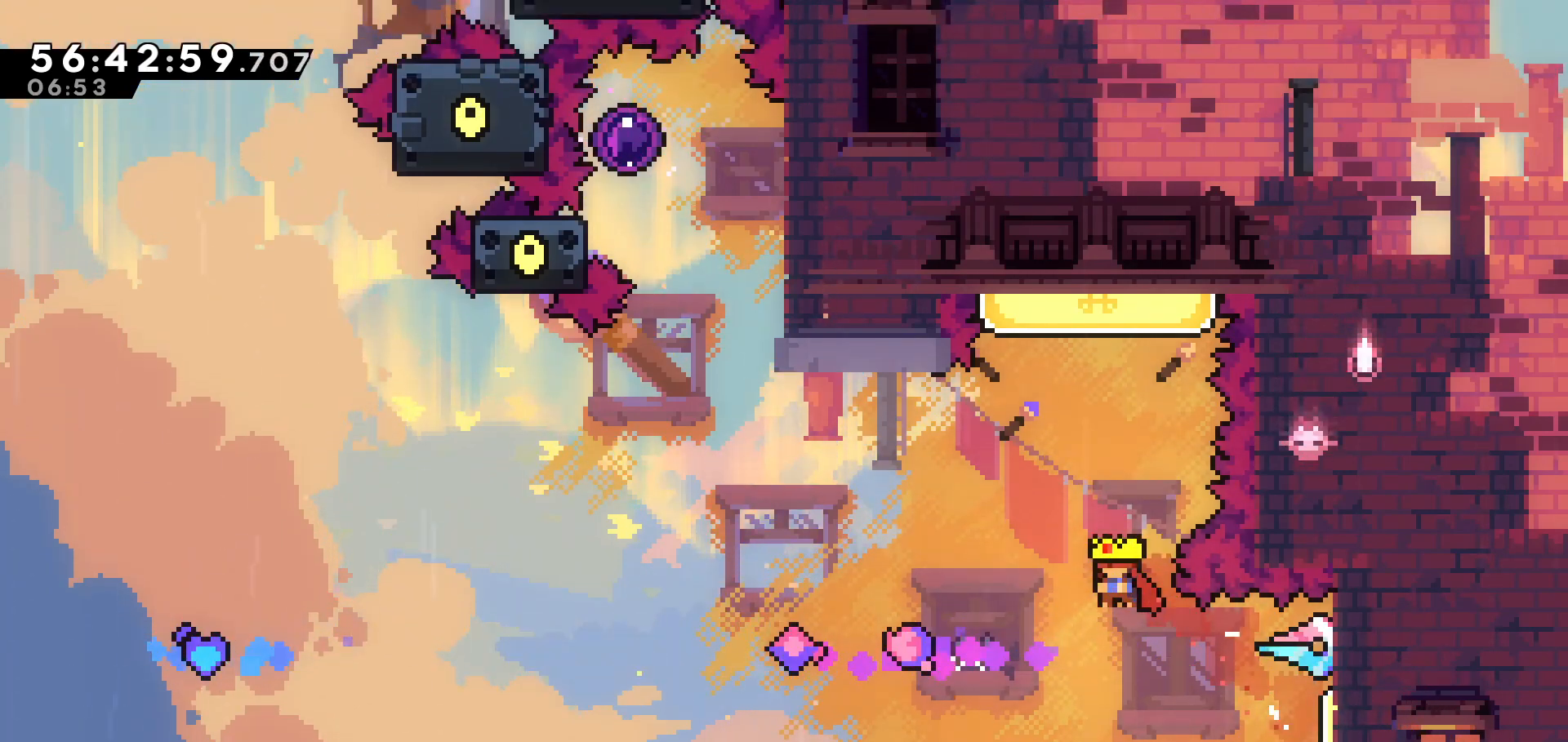
{"keys": ["left", "up"], "events": [[67, "left", "up"], [117, "dash", "down"], [417, "dash", "up"], [417, "left", "down"]]}
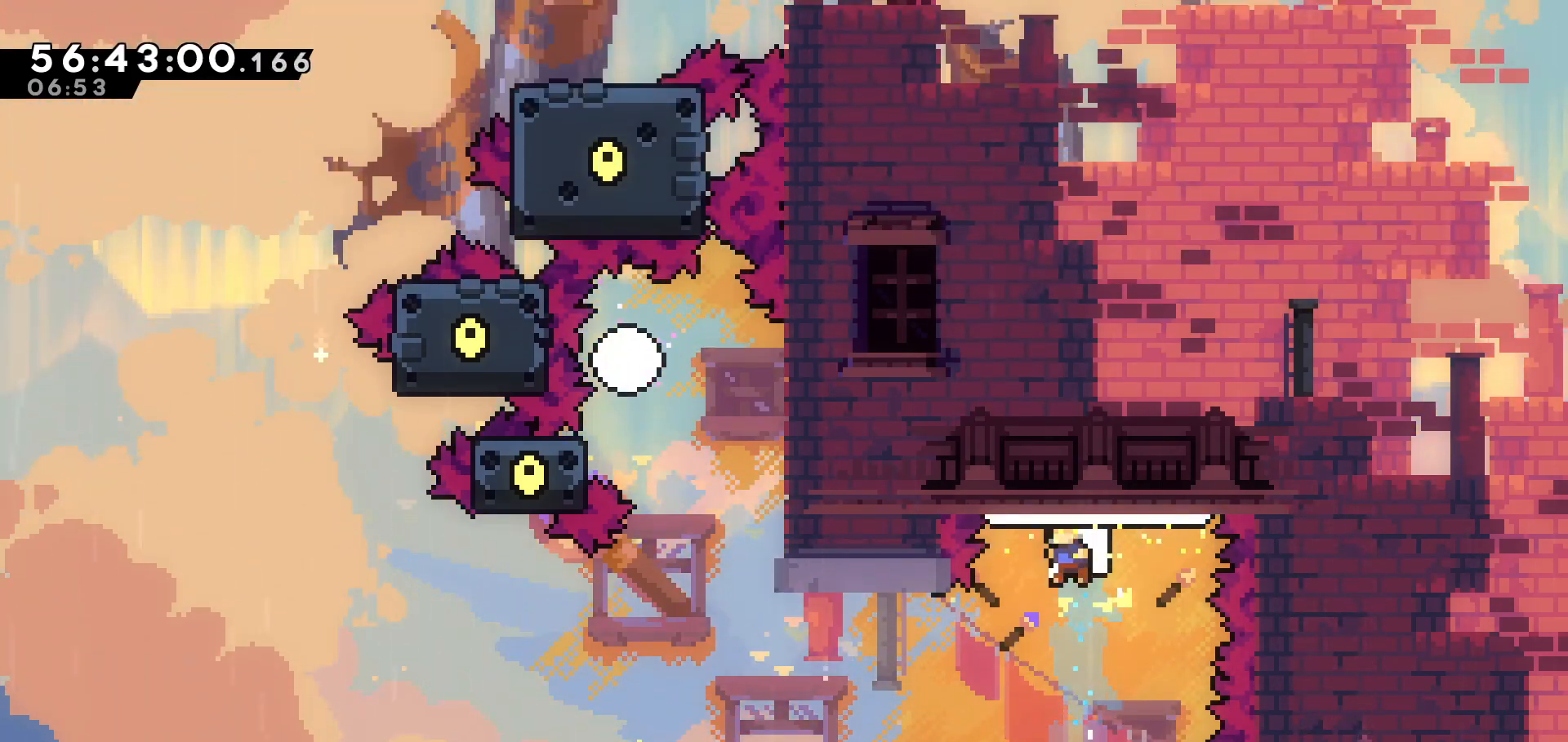
{"keys": ["dash", "left", "up"], "events": [[317, "dash", "down"]]}
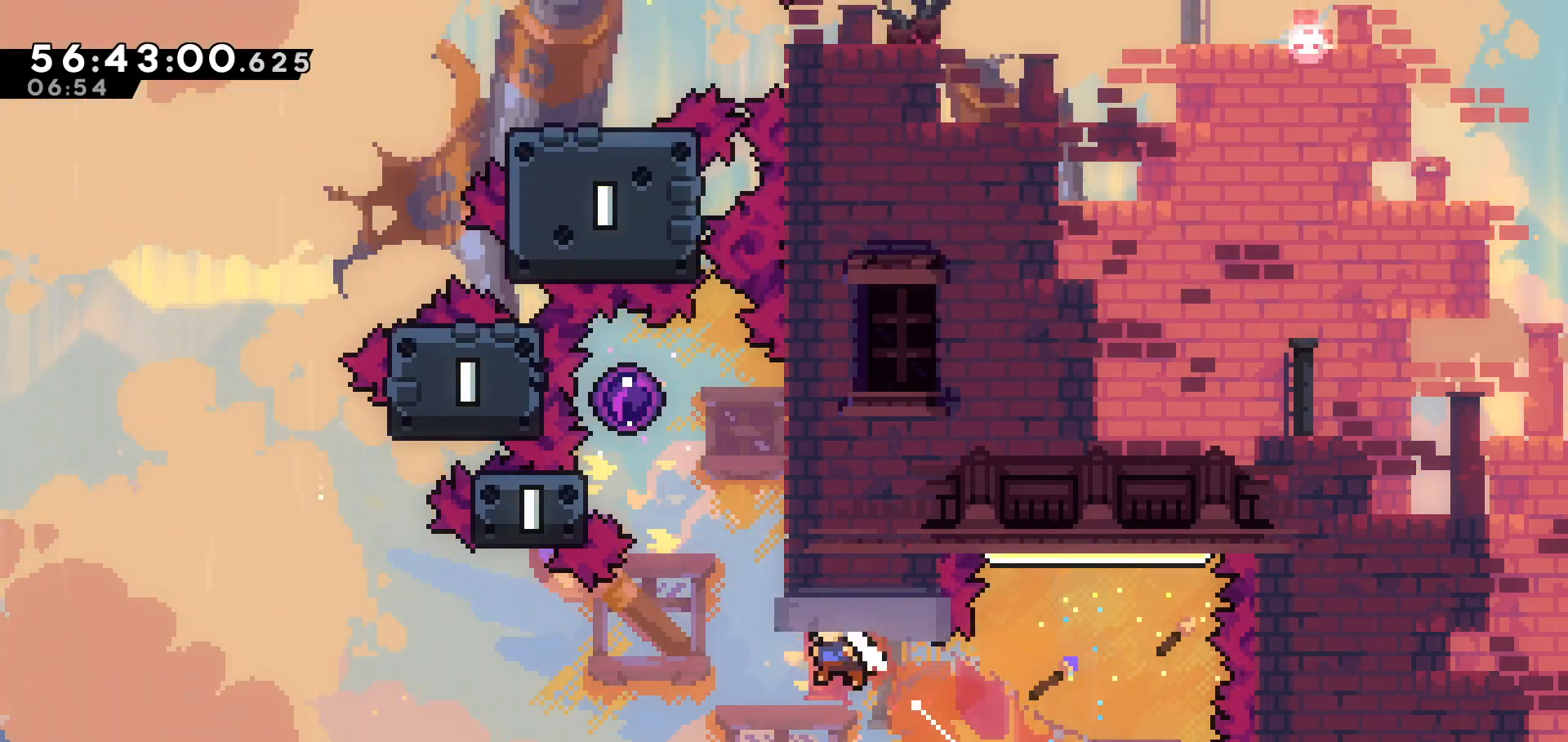
{"keys": ["left", "up"], "events": [[33, "dash", "up"], [217, "dash", "down"], [217, "left", "up"], [417, "left", "down"], [467, "dash", "up"]]}